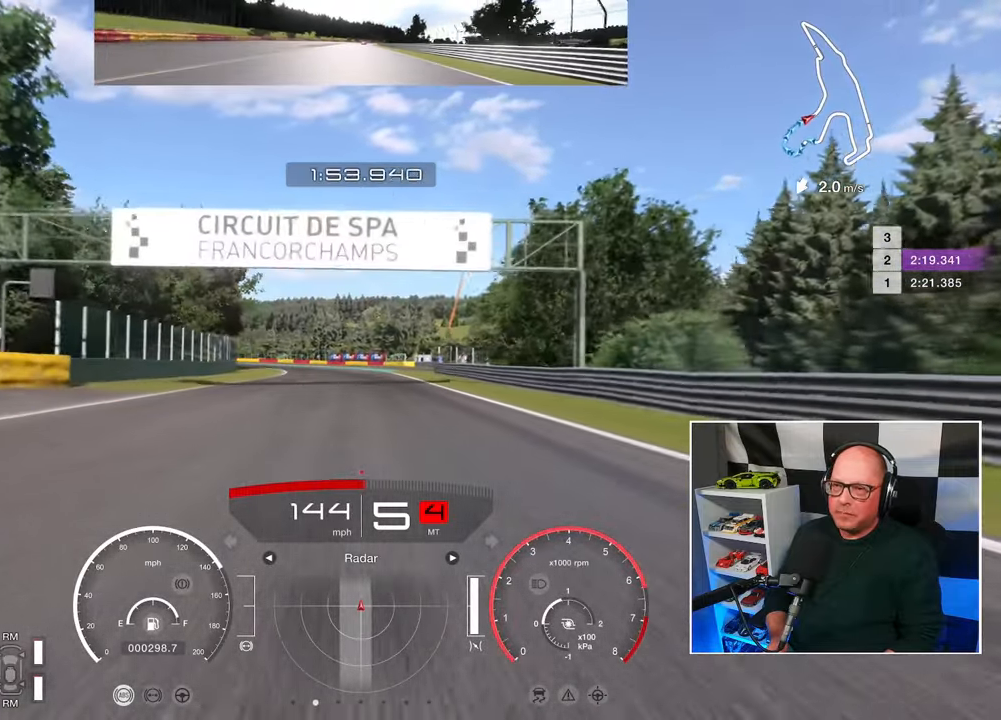
Gameplay with a controller (PlayStation layout); each line is a JSON object with the inputs held at the frame after it. "events" lists button and stick changes between this image and that frame as [ms after this image, input, new state], when the widget could be followed in between. Not read: R3.
{"buttons": ["R2"], "left_stick": "center", "right_stick": "center", "events": []}
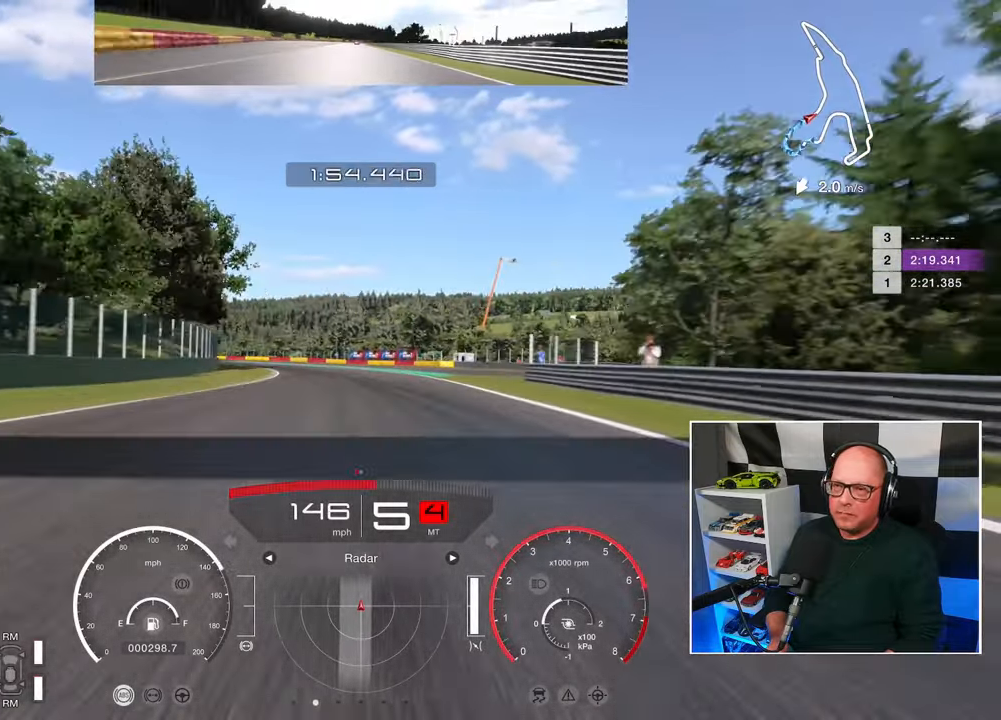
{"buttons": ["R2"], "left_stick": "up-left", "right_stick": "center", "events": [[117, "left_stick", "up-left"]]}
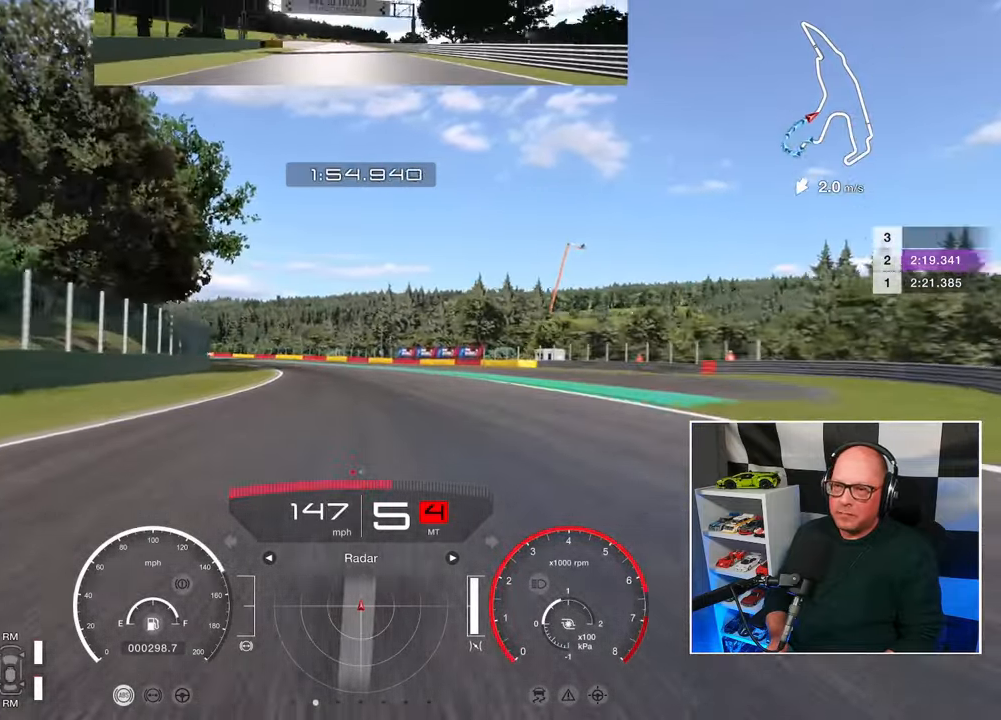
{"buttons": ["R2"], "left_stick": "up-left", "right_stick": "center", "events": []}
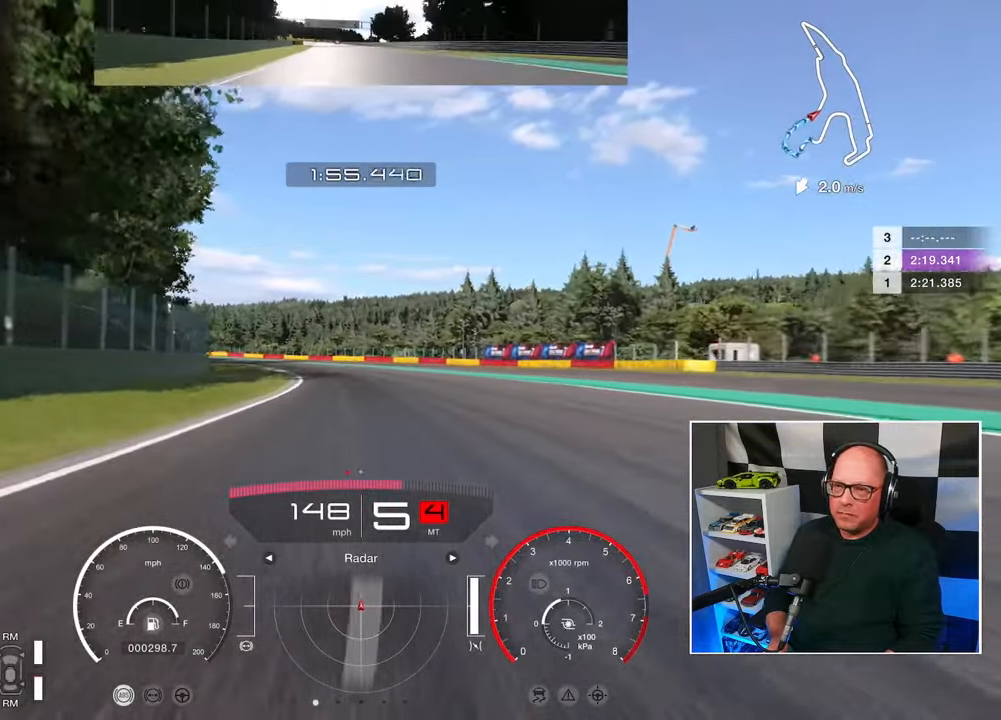
{"buttons": ["R2"], "left_stick": "up-left", "right_stick": "center", "events": []}
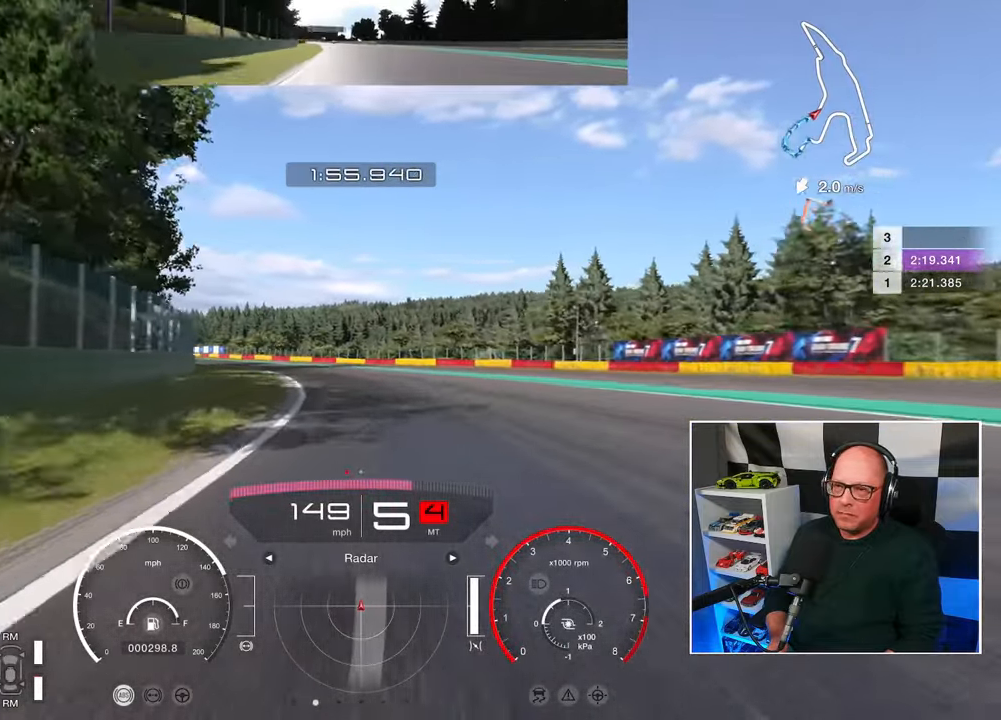
{"buttons": ["R2"], "left_stick": "up-left", "right_stick": "center", "events": []}
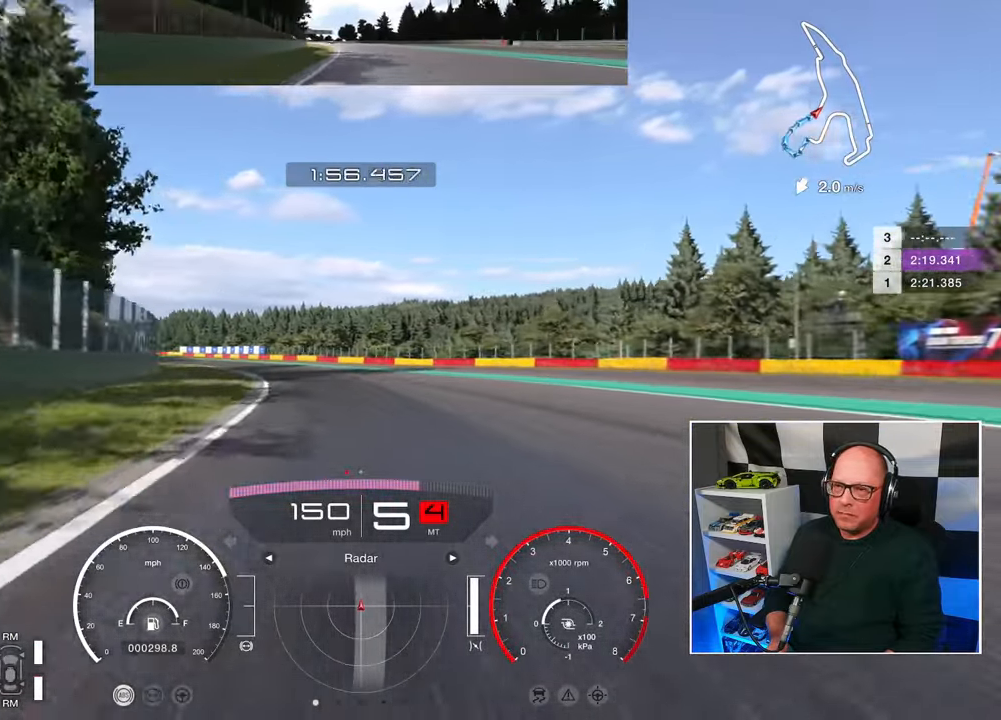
{"buttons": ["R2"], "left_stick": "up-left", "right_stick": "center", "events": []}
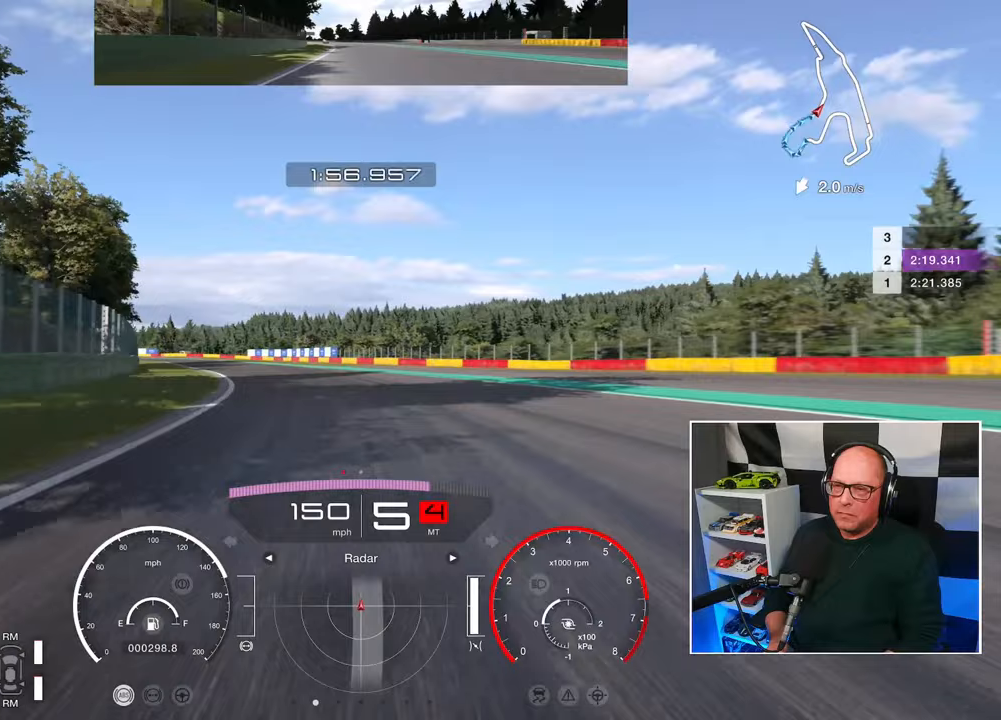
{"buttons": ["R2"], "left_stick": "up-left", "right_stick": "center", "events": []}
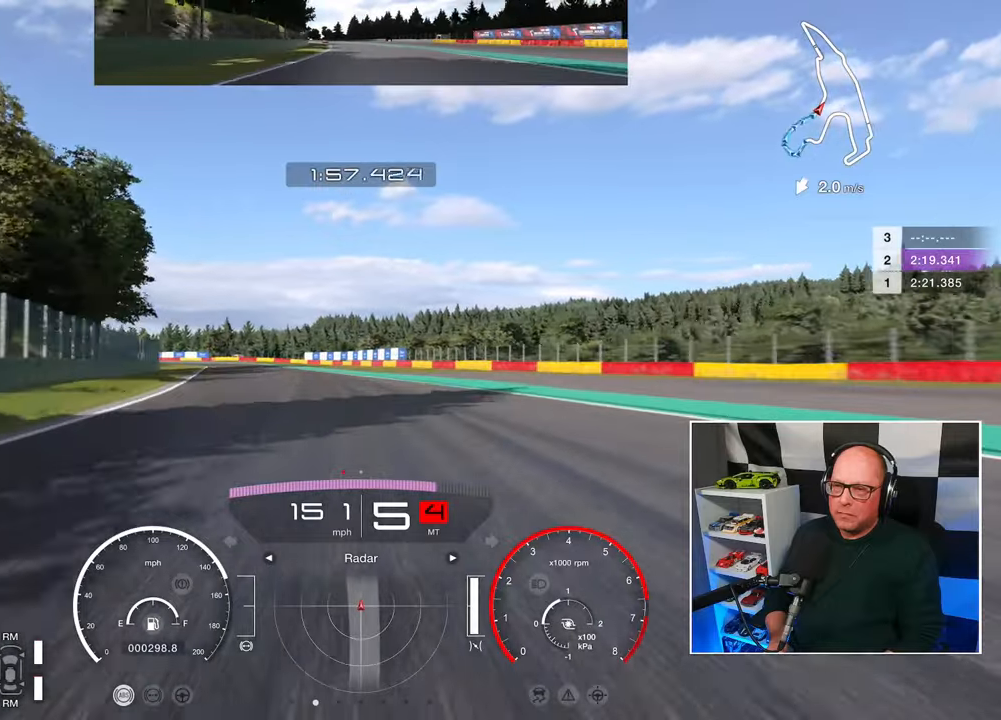
{"buttons": ["R2"], "left_stick": "up-left", "right_stick": "center", "events": []}
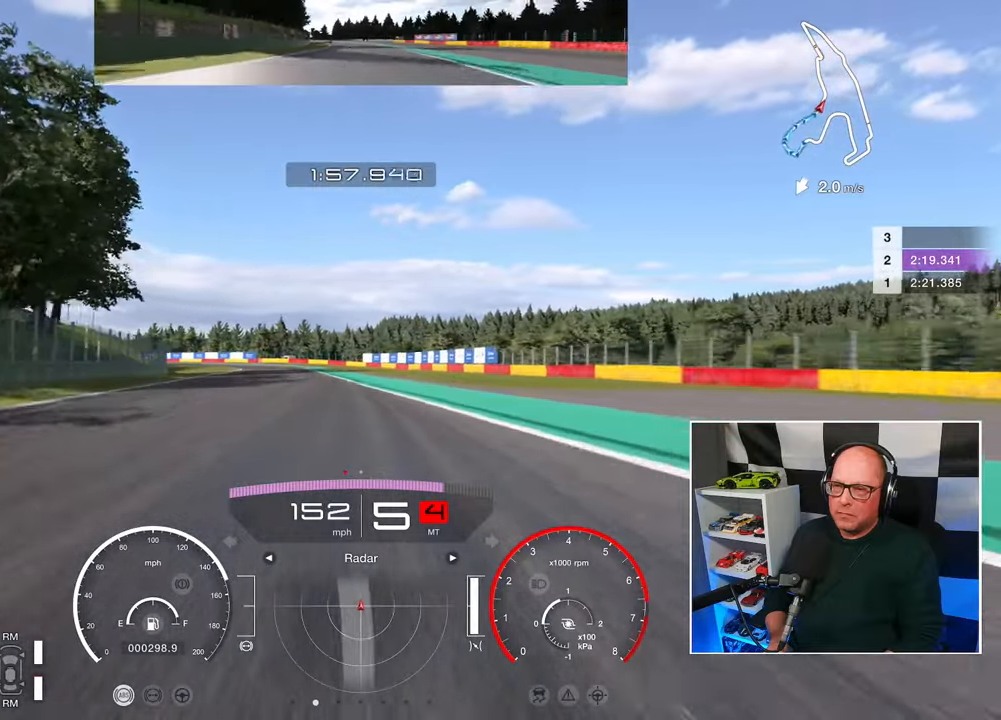
{"buttons": ["R2"], "left_stick": "up-left", "right_stick": "center", "events": []}
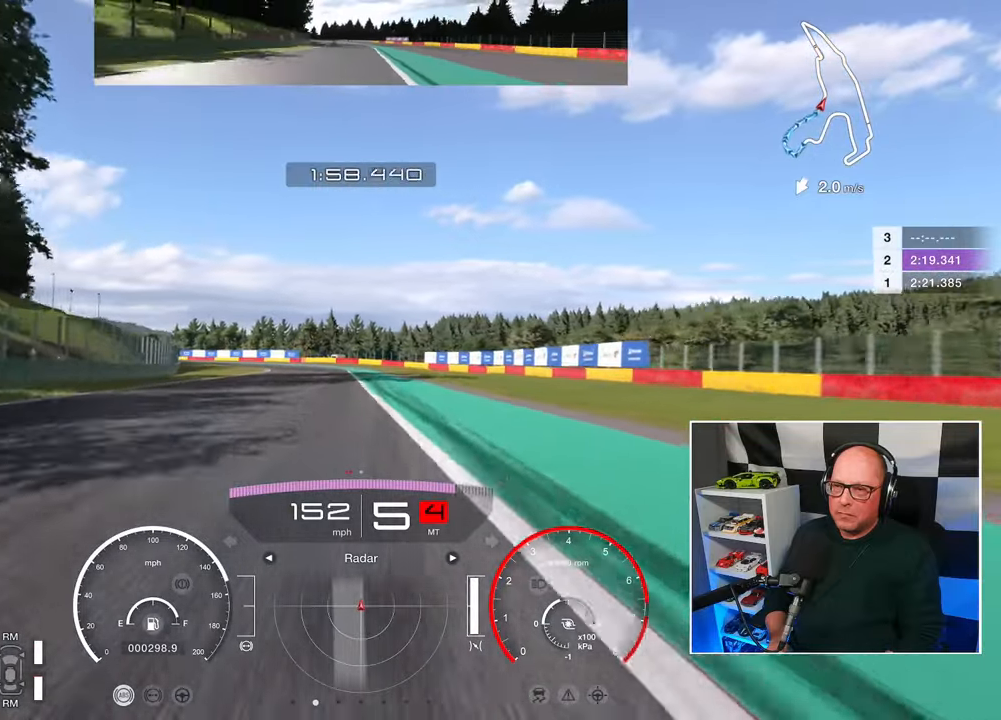
{"buttons": ["R2"], "left_stick": "up-left", "right_stick": "center", "events": [[50, "left_stick", "center"], [400, "left_stick", "up-left"]]}
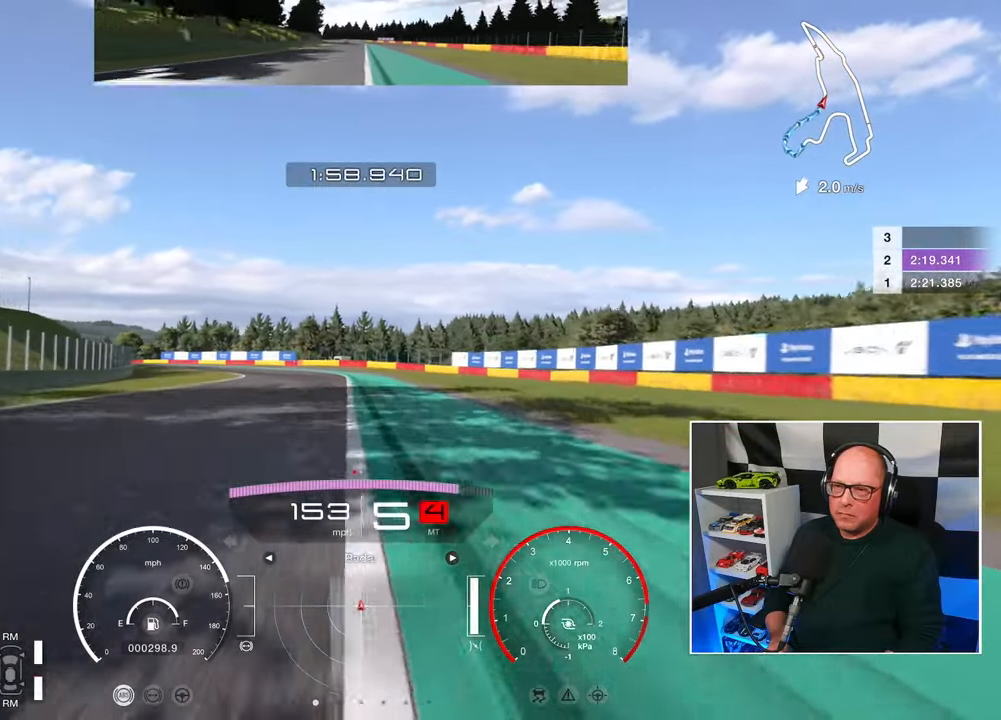
{"buttons": ["R2"], "left_stick": "up-left", "right_stick": "center", "events": []}
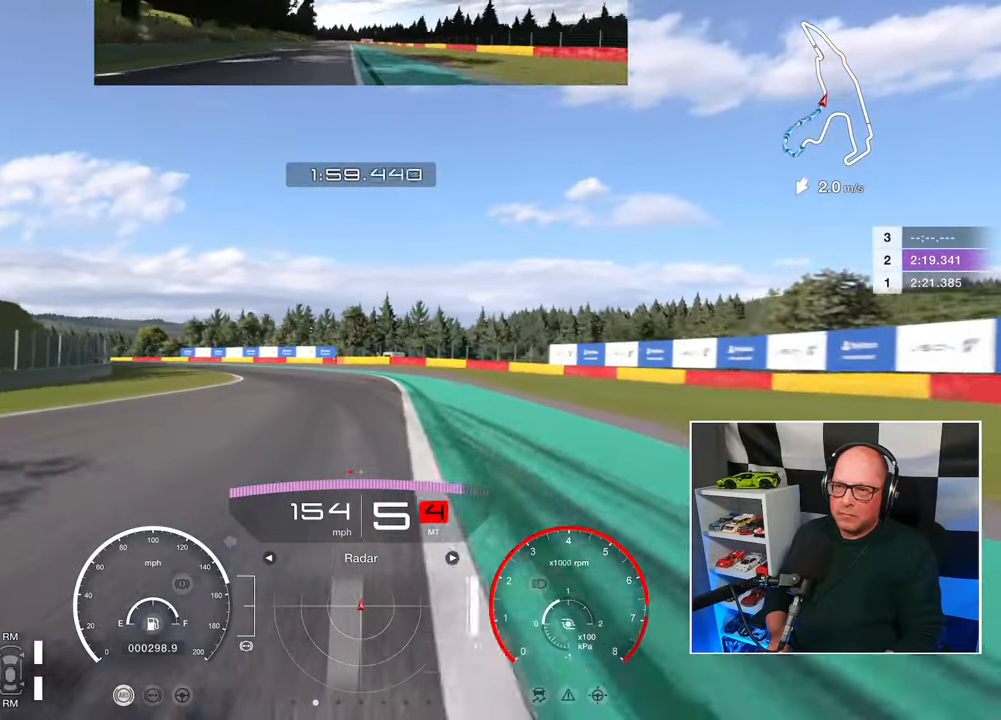
{"buttons": ["R2"], "left_stick": "up-left", "right_stick": "center", "events": []}
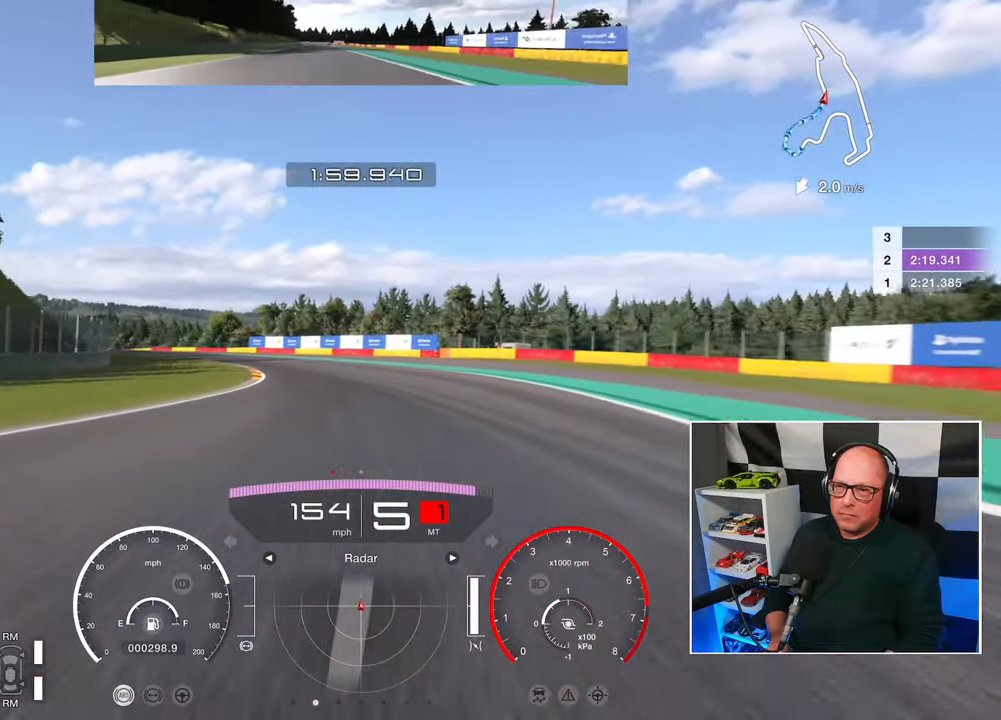
{"buttons": ["R2"], "left_stick": "up-left", "right_stick": "center", "events": []}
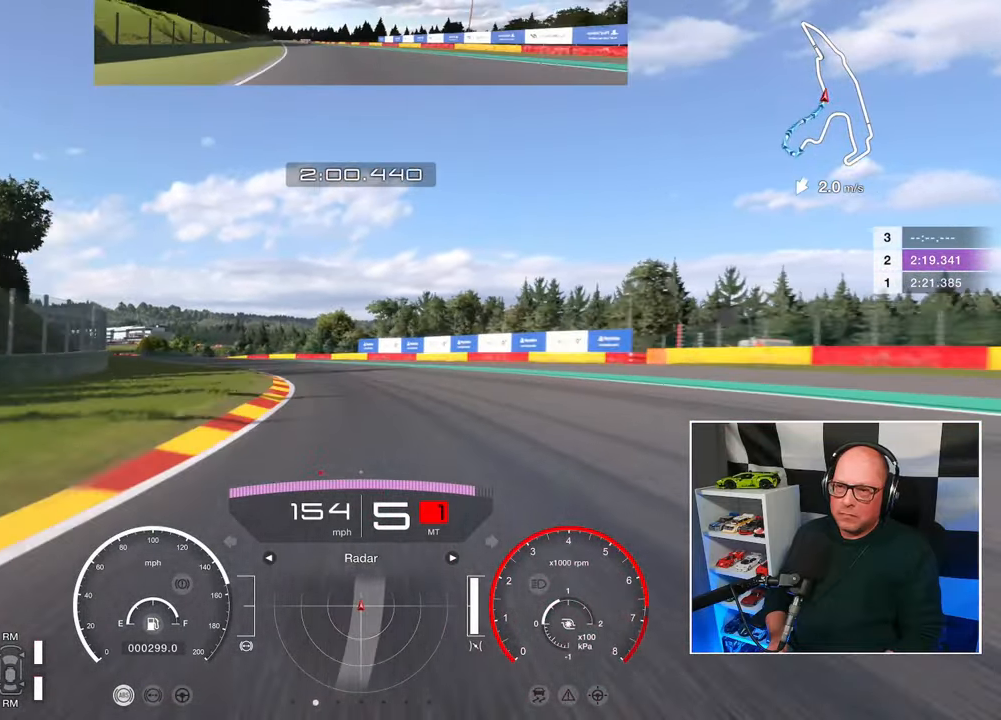
{"buttons": ["R2"], "left_stick": "up-left", "right_stick": "center", "events": []}
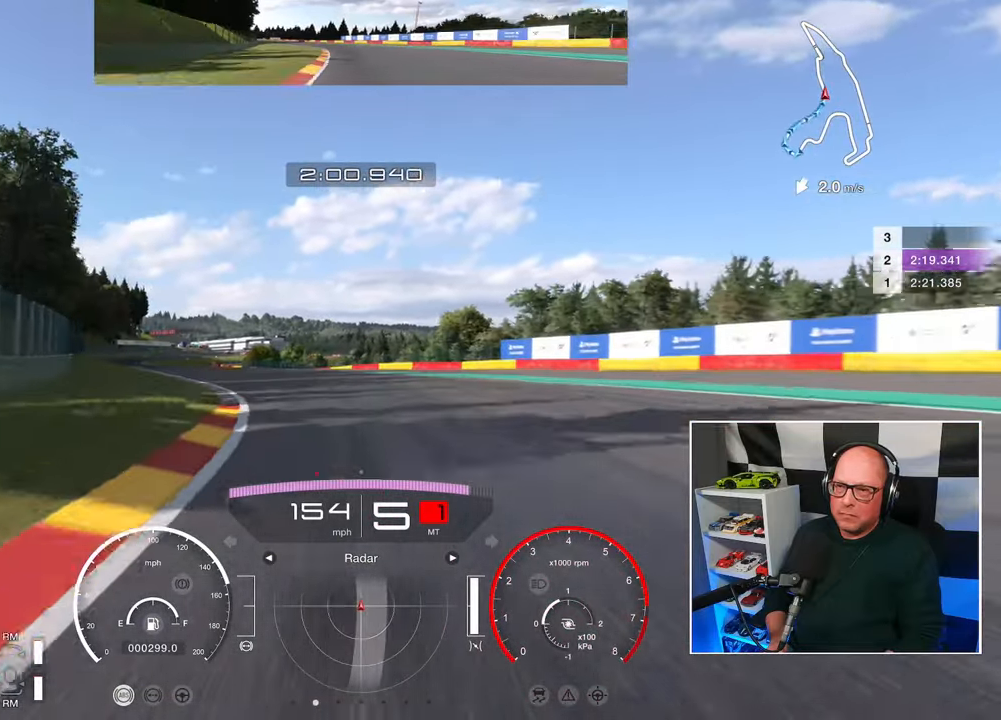
{"buttons": ["R2"], "left_stick": "up-left", "right_stick": "center", "events": []}
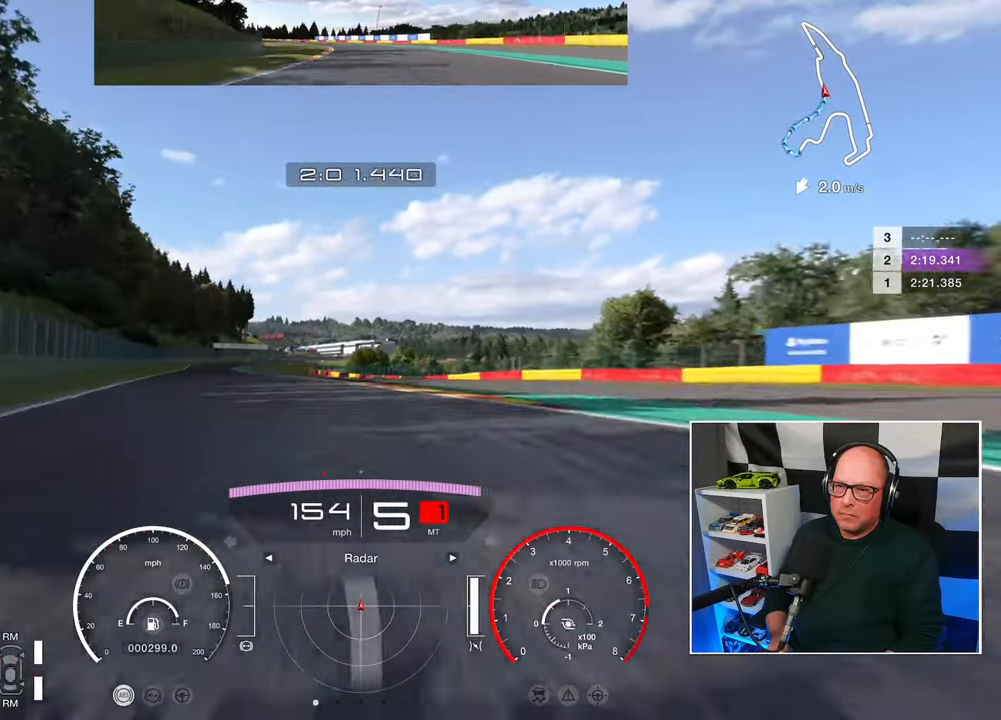
{"buttons": ["R2"], "left_stick": "up-left", "right_stick": "center", "events": []}
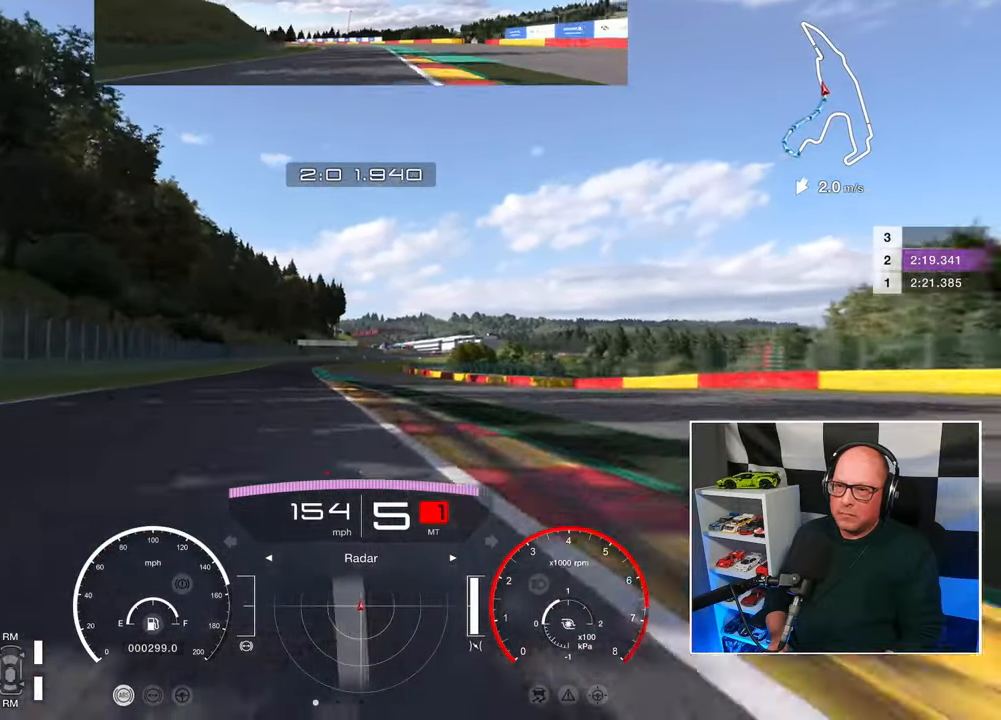
{"buttons": ["R2"], "left_stick": "up-left", "right_stick": "center", "events": []}
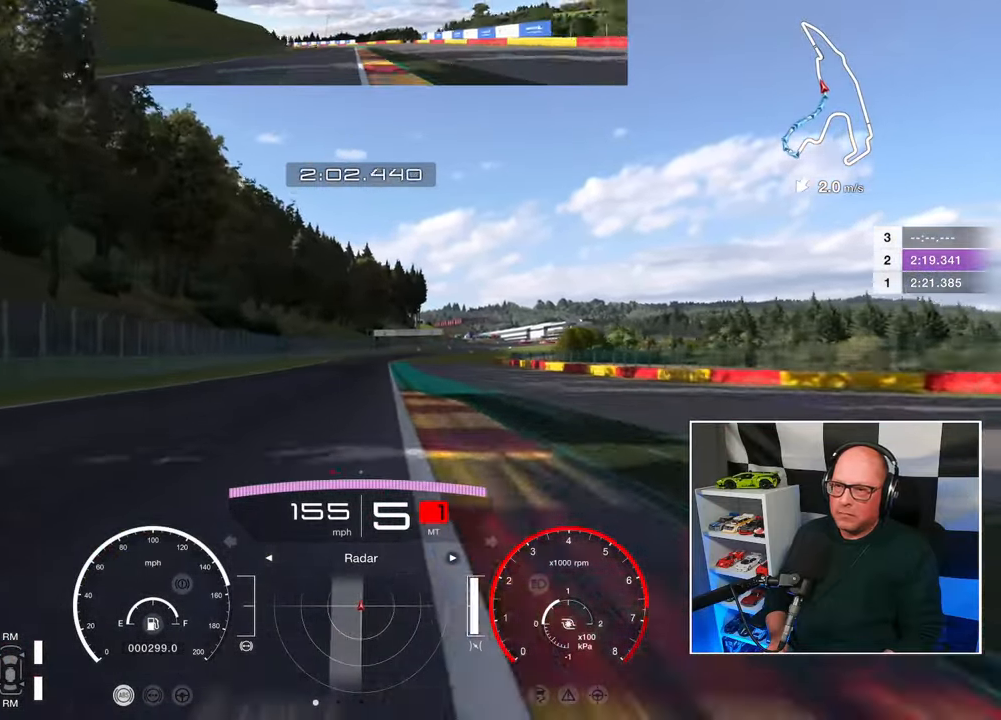
{"buttons": ["R2"], "left_stick": "center", "right_stick": "center", "events": [[17, "left_stick", "center"]]}
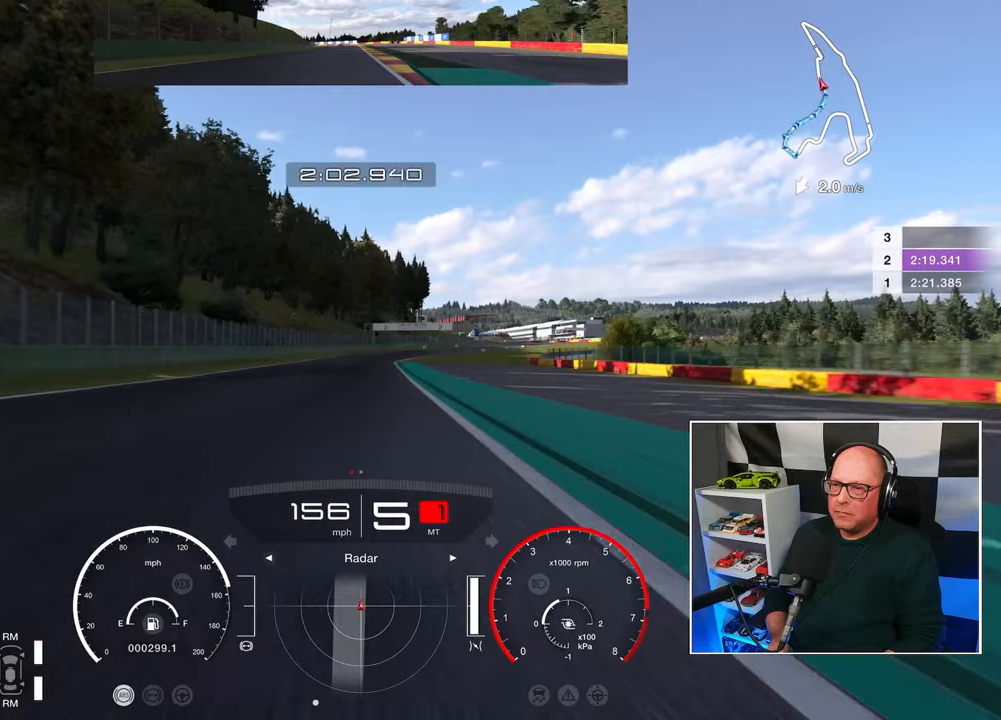
{"buttons": ["R2"], "left_stick": "center", "right_stick": "center", "events": []}
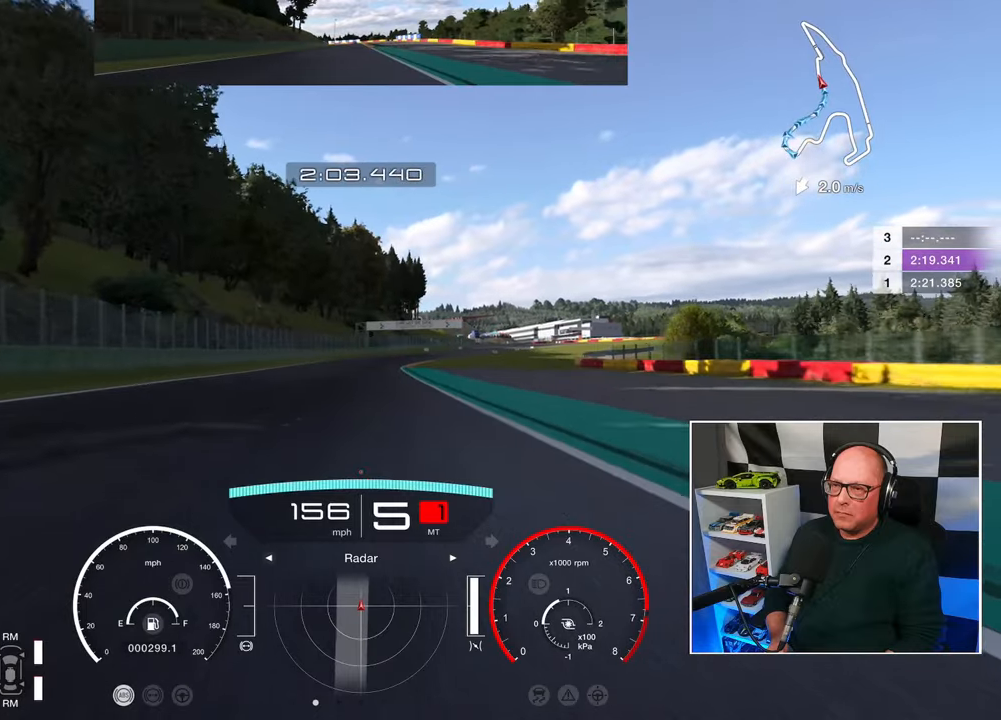
{"buttons": ["R2"], "left_stick": "center", "right_stick": "center", "events": []}
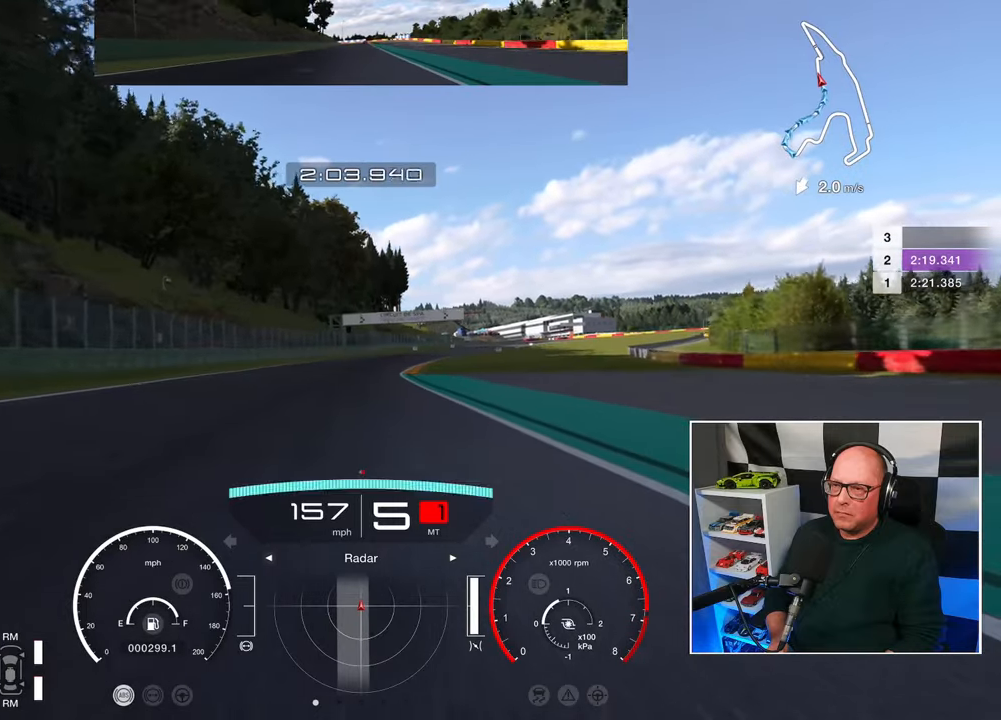
{"buttons": ["R2"], "left_stick": "center", "right_stick": "center", "events": []}
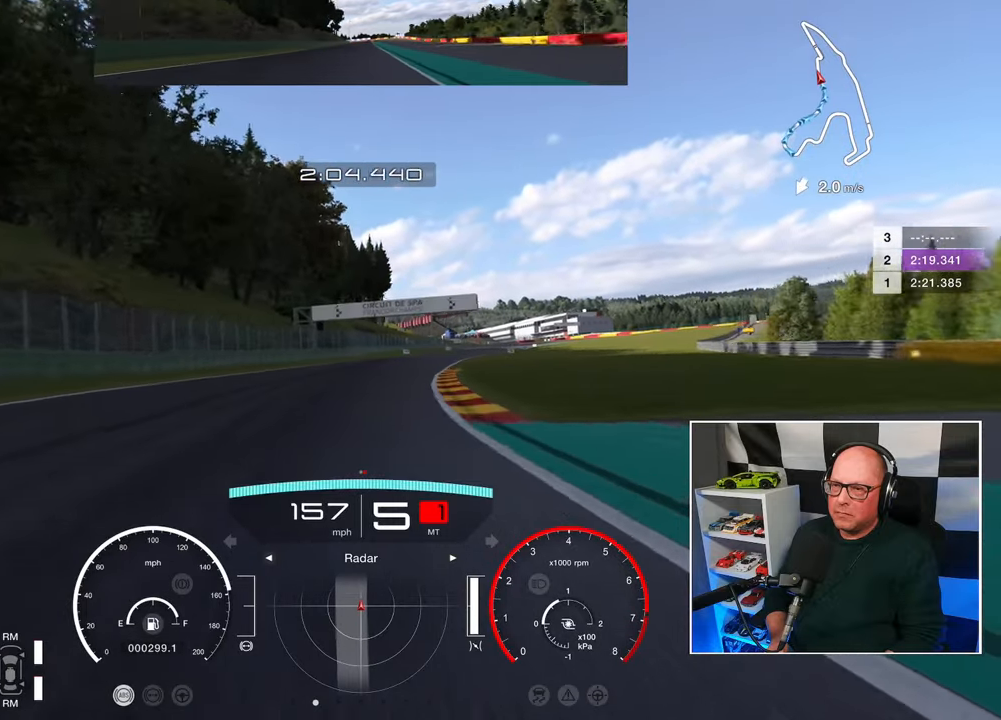
{"buttons": ["R2"], "left_stick": "up-right", "right_stick": "center", "events": [[400, "left_stick", "up-right"]]}
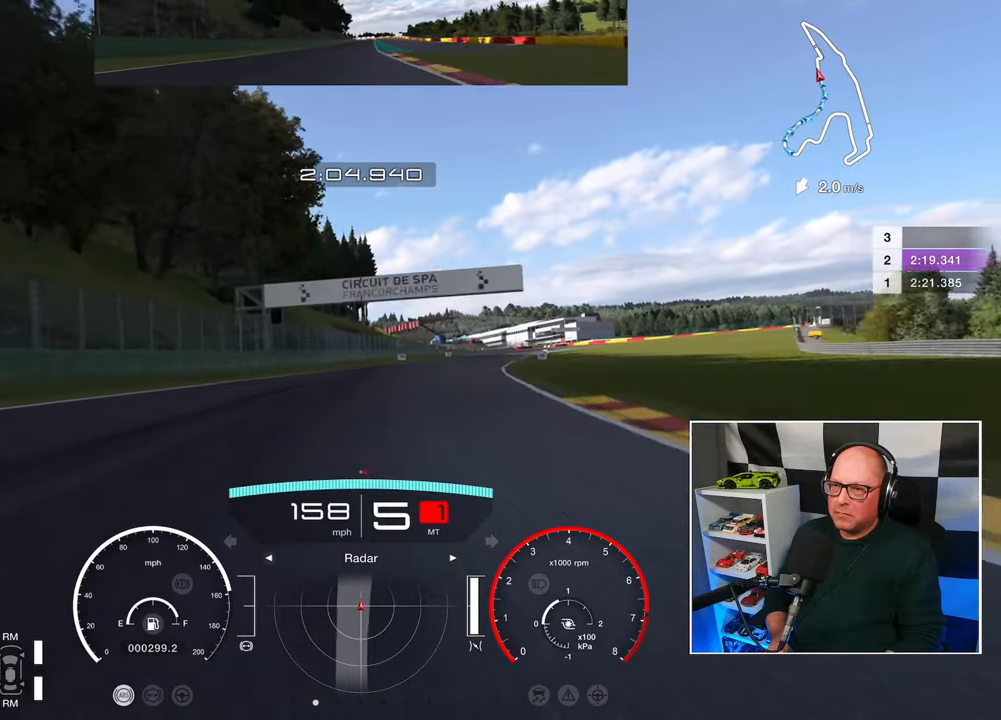
{"buttons": ["R2"], "left_stick": "up-right", "right_stick": "center", "events": []}
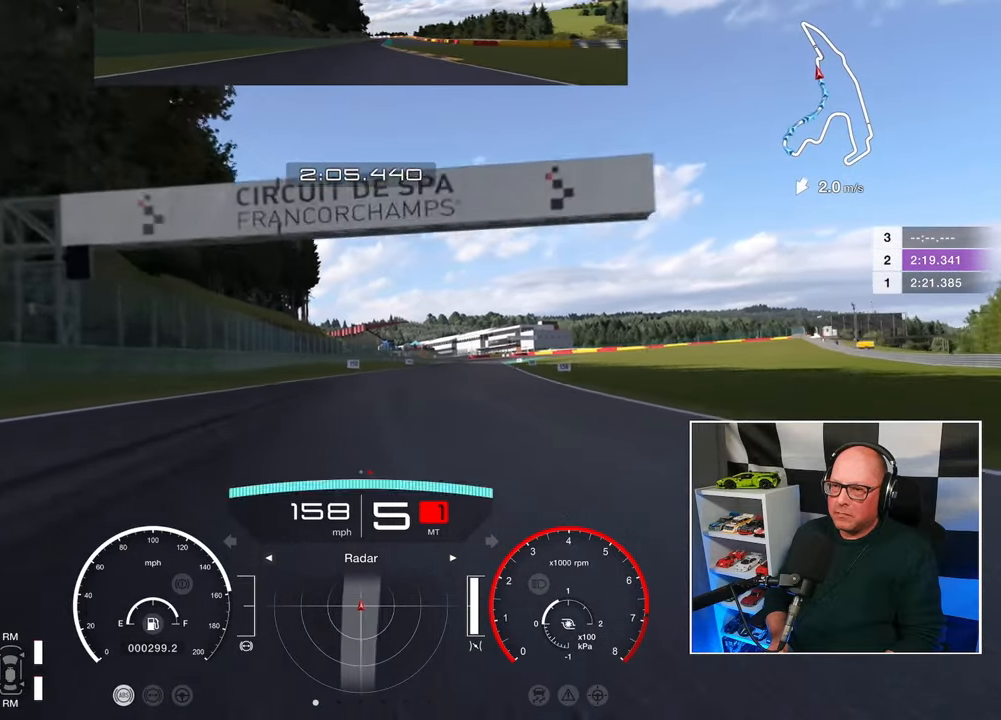
{"buttons": ["R2"], "left_stick": "up-right", "right_stick": "center", "events": []}
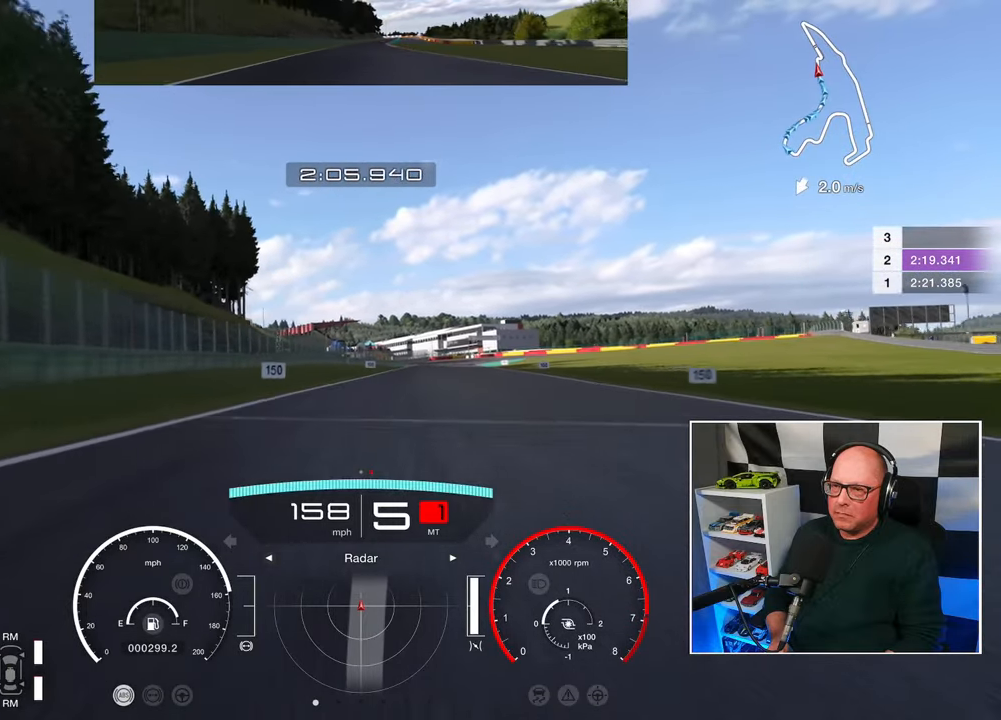
{"buttons": ["R2"], "left_stick": "up-right", "right_stick": "center", "events": []}
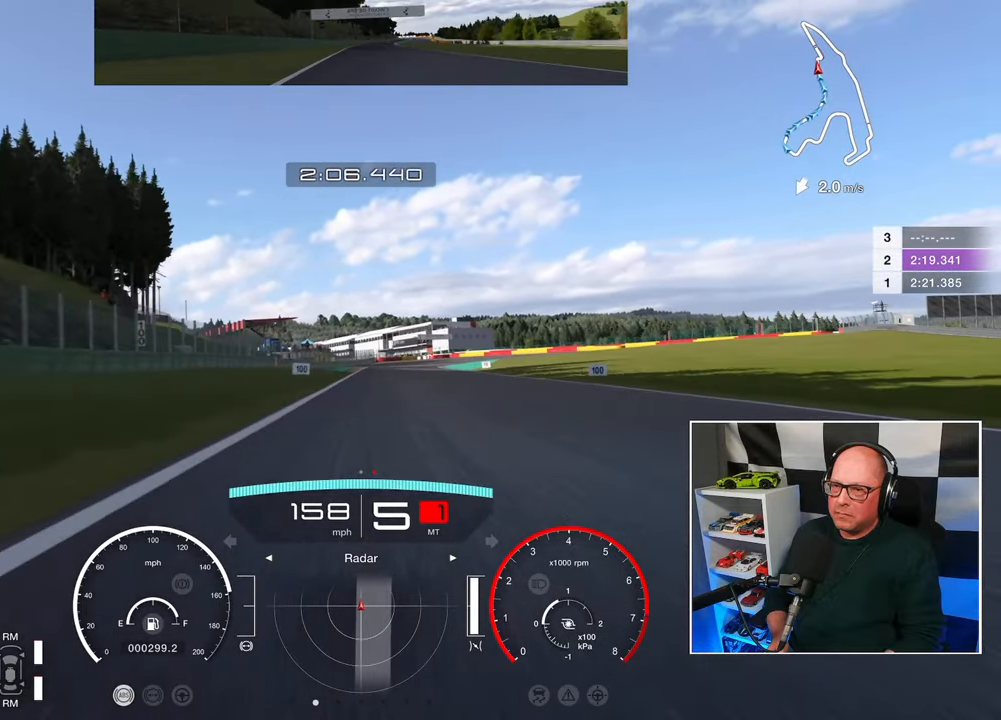
{"buttons": ["L2"], "left_stick": "center", "right_stick": "center", "events": [[100, "L2", "down"], [100, "left_stick", "up"], [117, "SQUARE", "down"], [167, "R2", "up"], [183, "SQUARE", "up"], [217, "left_stick", "center"]]}
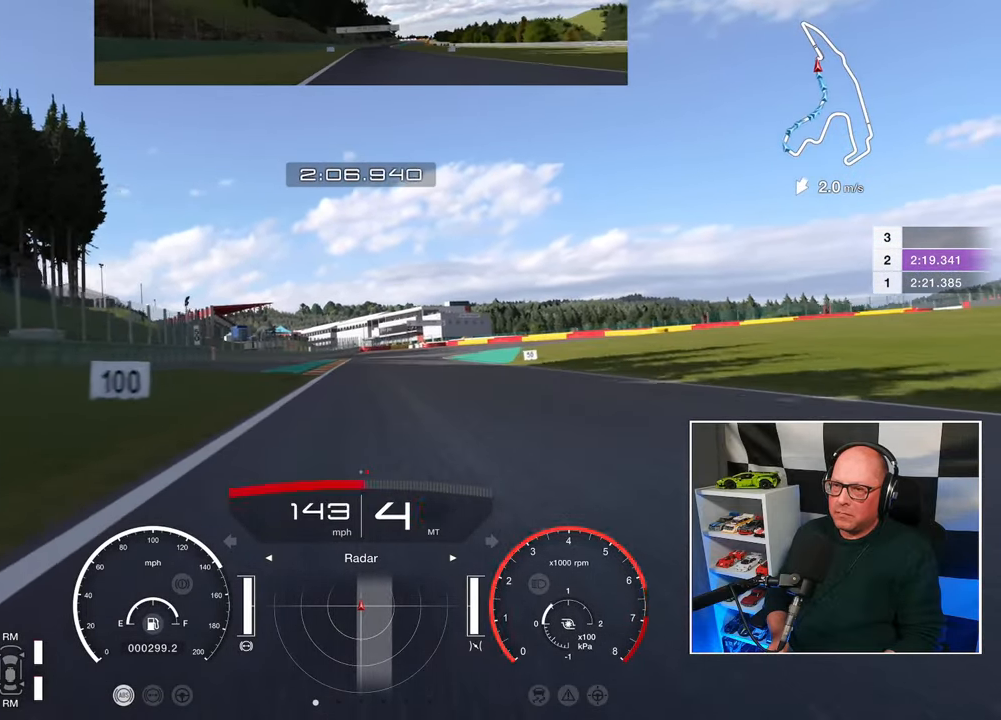
{"buttons": ["L2"], "left_stick": "center", "right_stick": "center", "events": []}
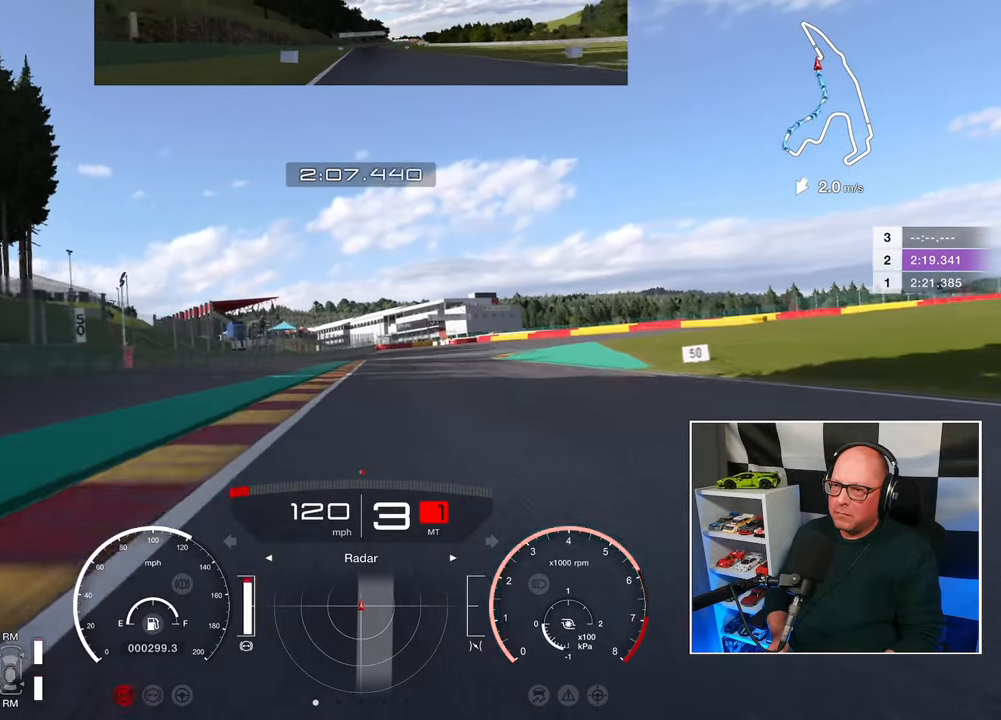
{"buttons": ["L2"], "left_stick": "center", "right_stick": "center", "events": [[17, "SQUARE", "down"], [100, "SQUARE", "up"]]}
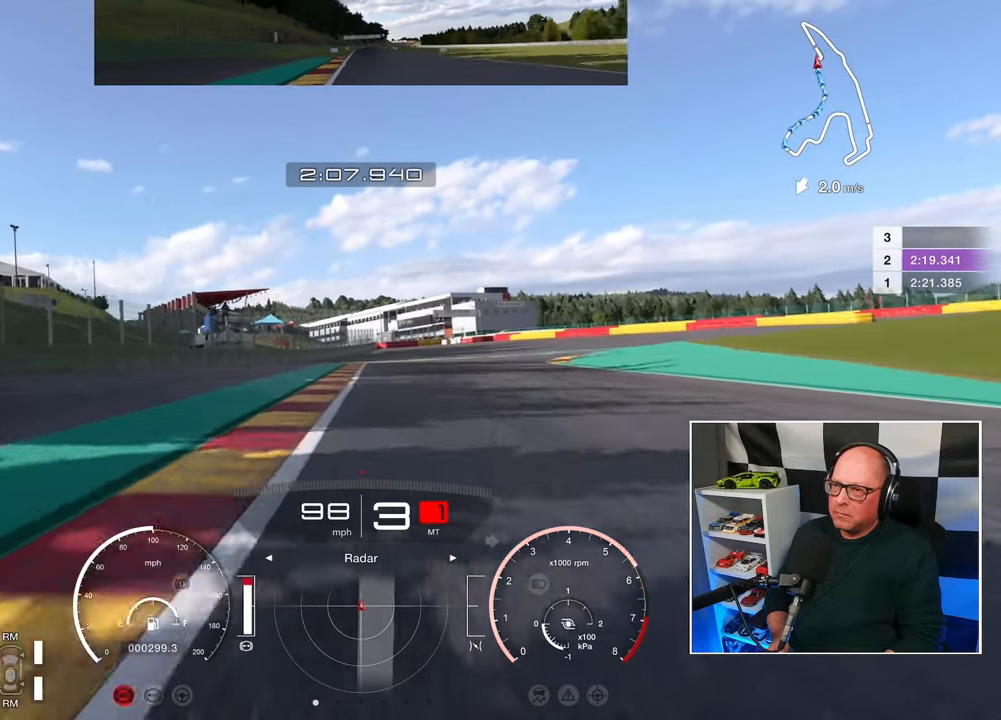
{"buttons": ["L2"], "left_stick": "up-right", "right_stick": "center", "events": [[217, "SQUARE", "down"], [317, "SQUARE", "up"], [483, "left_stick", "up-right"]]}
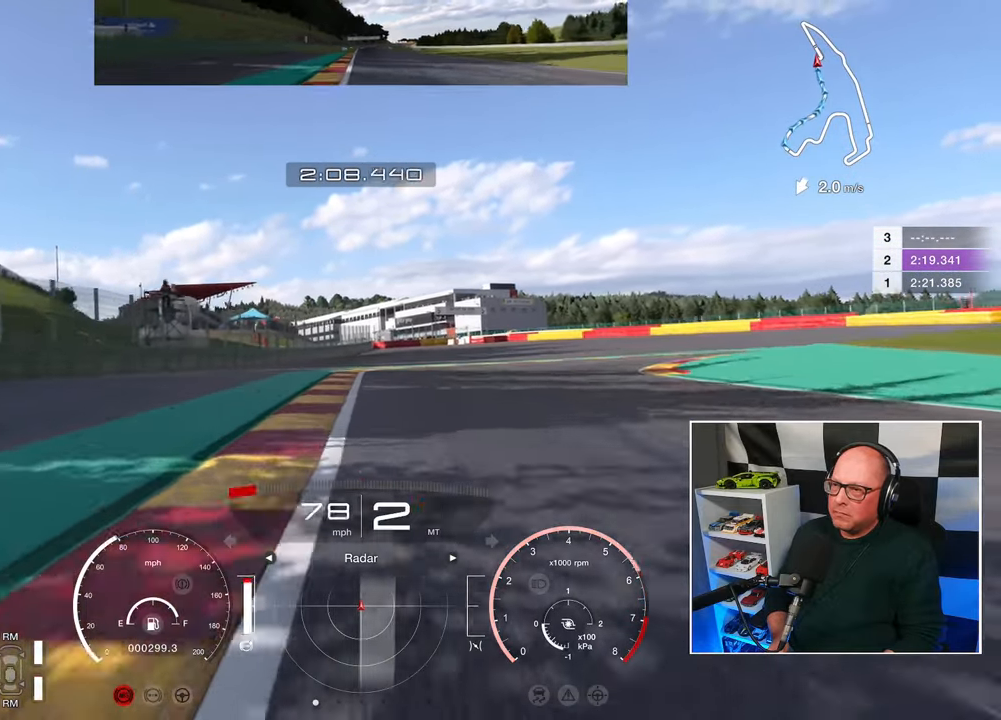
{"buttons": ["L2"], "left_stick": "up-right", "right_stick": "center", "events": [[183, "SQUARE", "down"], [267, "SQUARE", "up"]]}